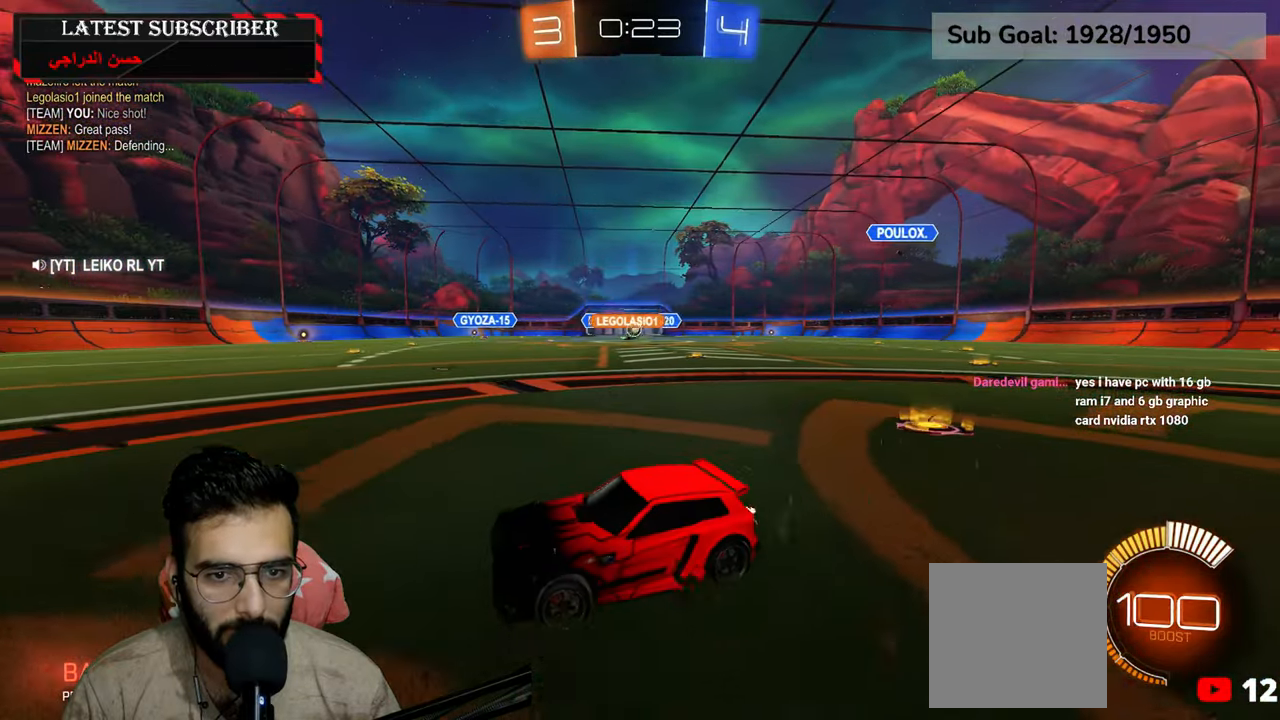
Gameplay with a controller (Xbox layout); each line is a JSON object with the inputs held at the frame after it (dt_ms = milliseconds from this image to that frame). "events" lists button and stick changes between this image and that frame as [ms after this image, input, new state], when the widget could be followed in between.
{"dt_ms": 500, "buttons": ["R1"], "left_stick": "down-right", "right_stick": "center", "events": [[67, "B", "up"]]}
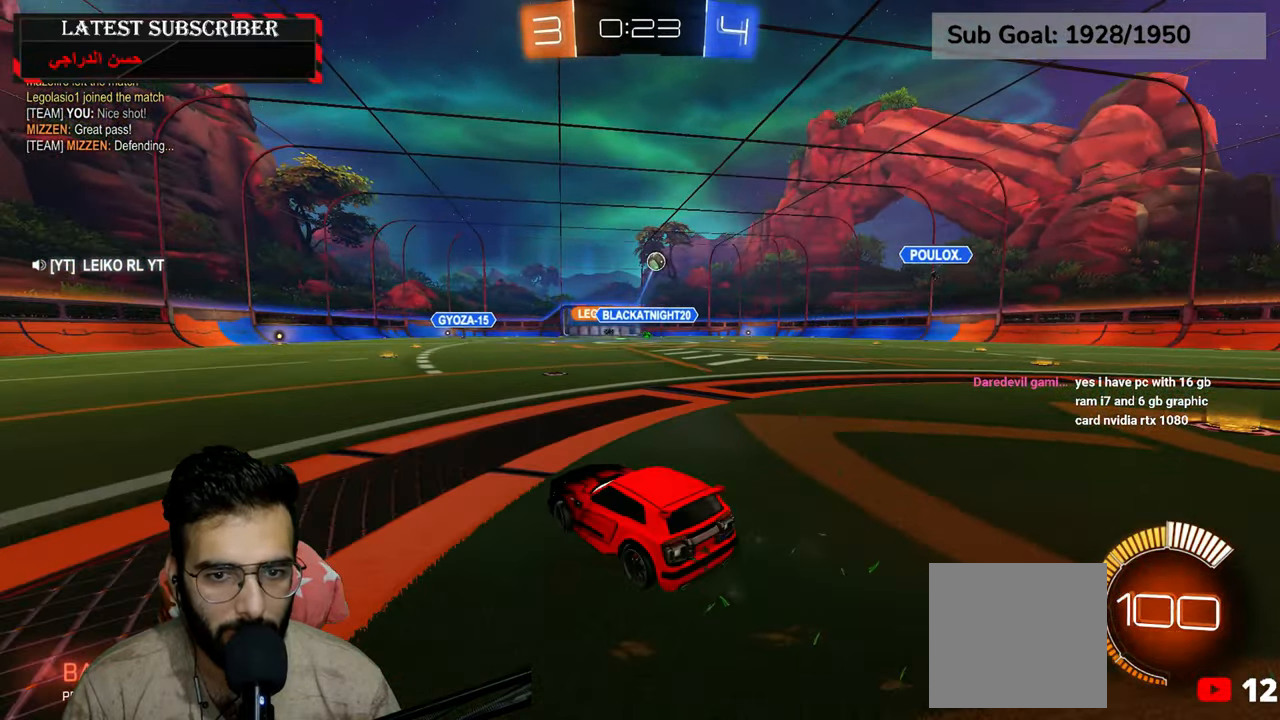
{"dt_ms": 500, "buttons": ["R1"], "left_stick": "down-right", "right_stick": "center", "events": [[34, "B", "down"], [134, "B", "up"], [234, "B", "down"], [300, "B", "up"]]}
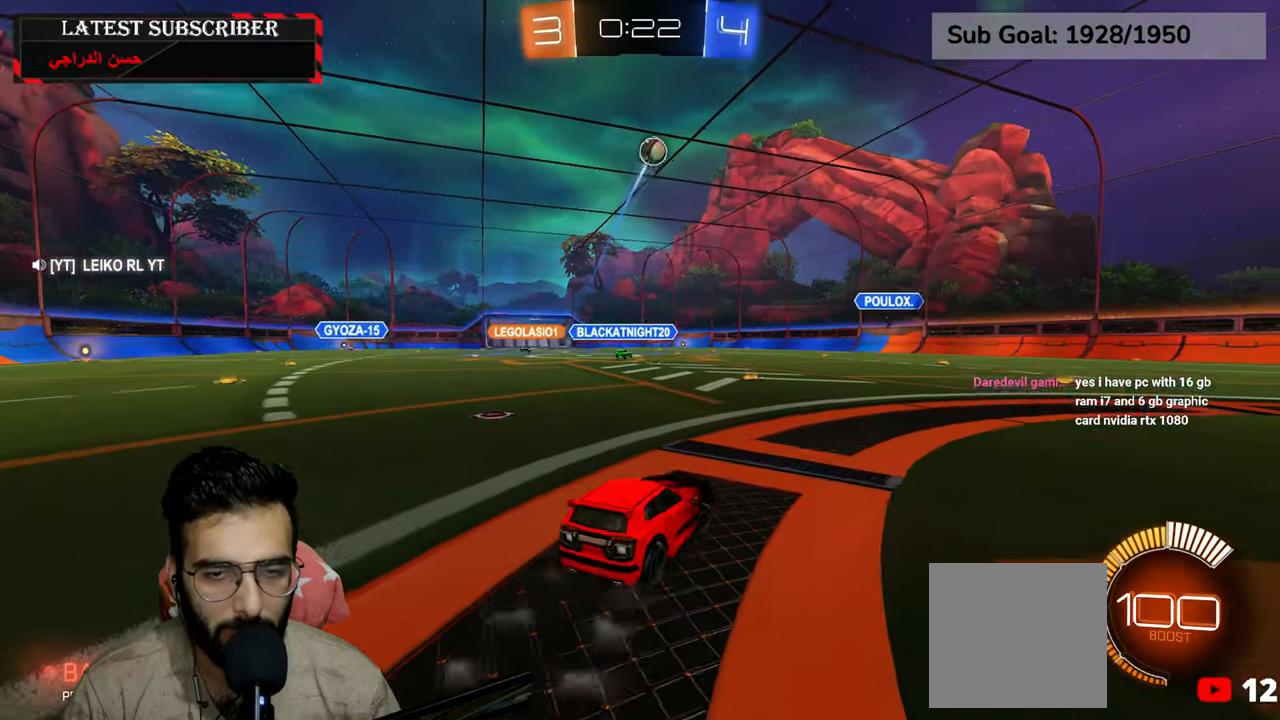
{"dt_ms": 500, "buttons": [], "left_stick": "down-right", "right_stick": "center", "events": [[484, "R1", "up"]]}
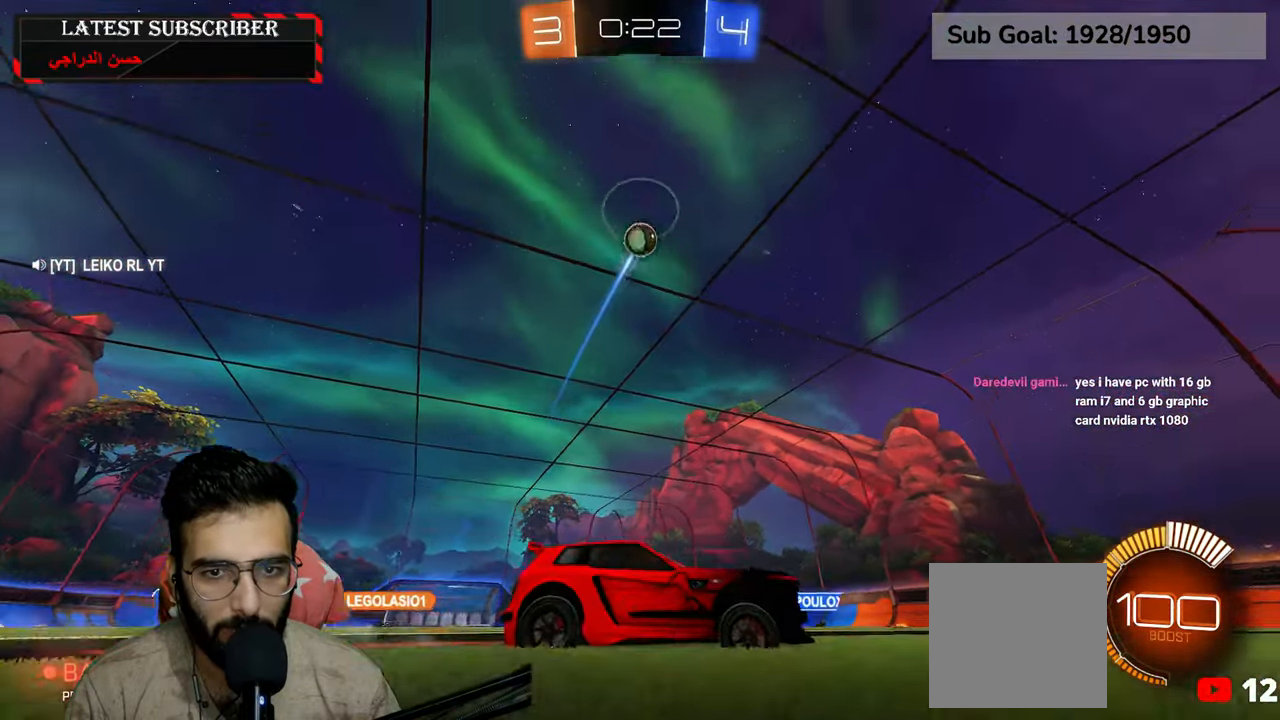
{"dt_ms": 500, "buttons": [], "left_stick": "center", "right_stick": "center", "events": [[84, "left_stick", "center"], [167, "A", "down"], [200, "left_stick", "down"], [417, "A", "up"], [467, "left_stick", "center"]]}
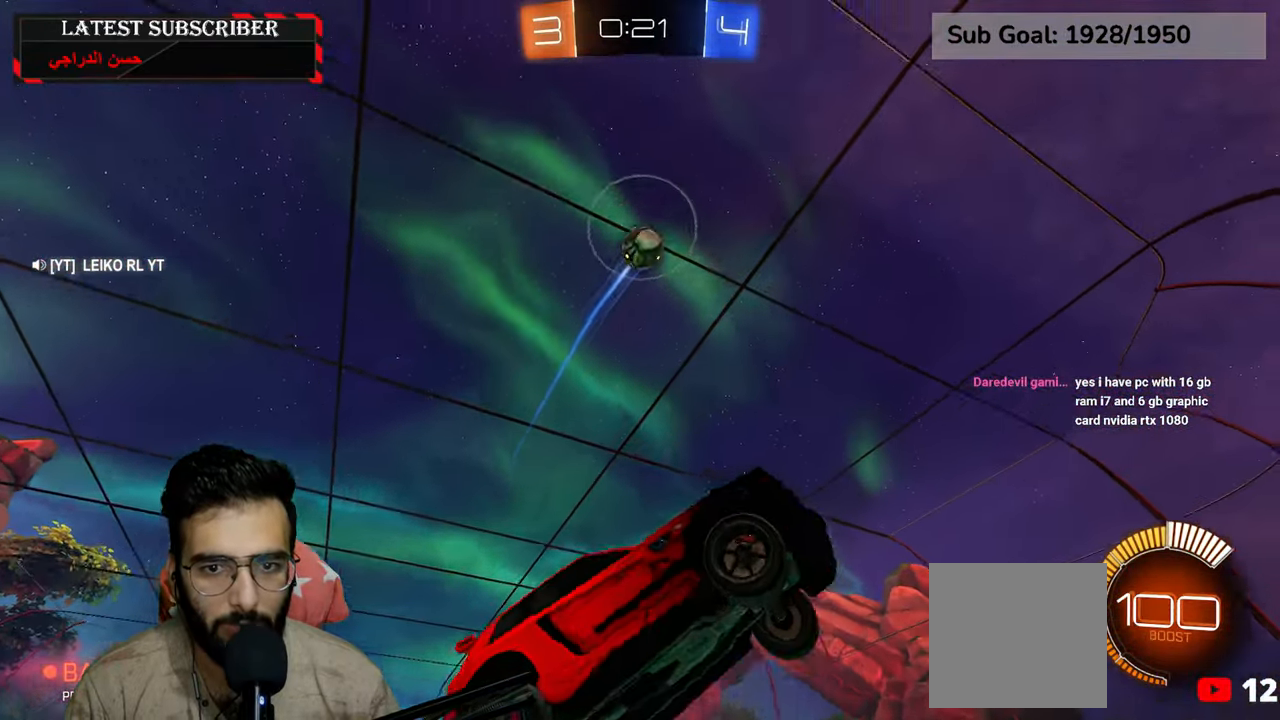
{"dt_ms": 1000, "buttons": ["R1", "R2"], "left_stick": "center", "right_stick": "center", "events": [[17, "R2", "down"], [34, "A", "down"], [34, "R1", "down"], [117, "left_stick", "down"], [334, "L2", "down"], [350, "left_stick", "right"], [517, "L2", "up"], [517, "left_stick", "center"], [734, "A", "up"], [817, "left_stick", "down-right"], [917, "left_stick", "center"]]}
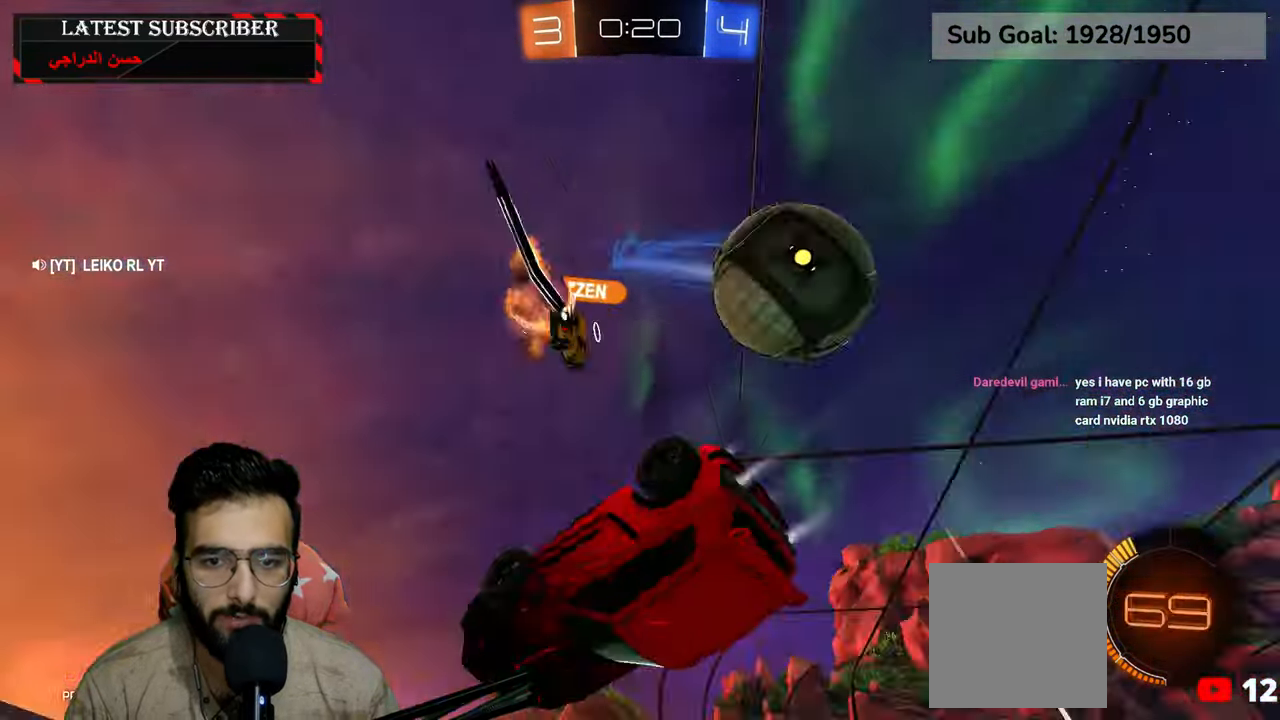
{"dt_ms": 500, "buttons": [], "left_stick": "left", "right_stick": "center", "events": [[34, "R2", "up"], [184, "X", "down"], [200, "left_stick", "down-right"], [300, "X", "up"], [334, "R1", "up"], [500, "left_stick", "left"]]}
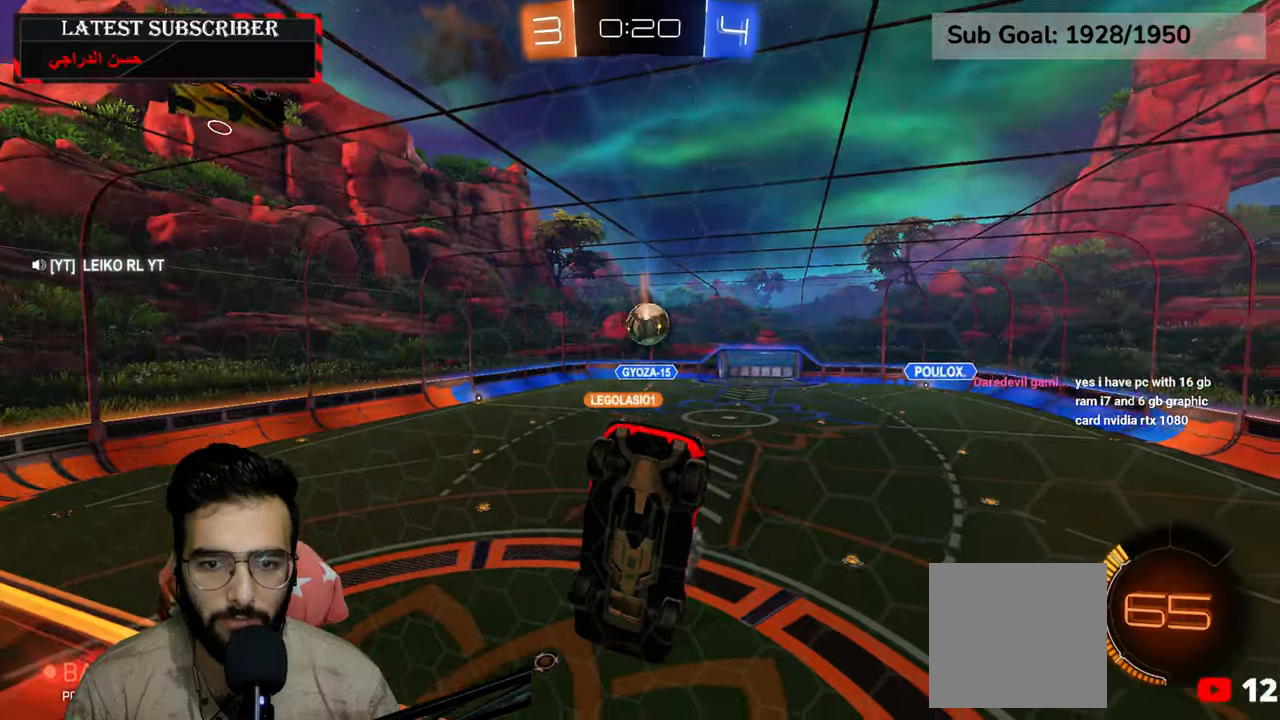
{"dt_ms": 500, "buttons": ["A", "R1"], "left_stick": "down", "right_stick": "center", "events": [[134, "R1", "down"], [217, "left_stick", "center"], [384, "A", "down"], [467, "left_stick", "down"]]}
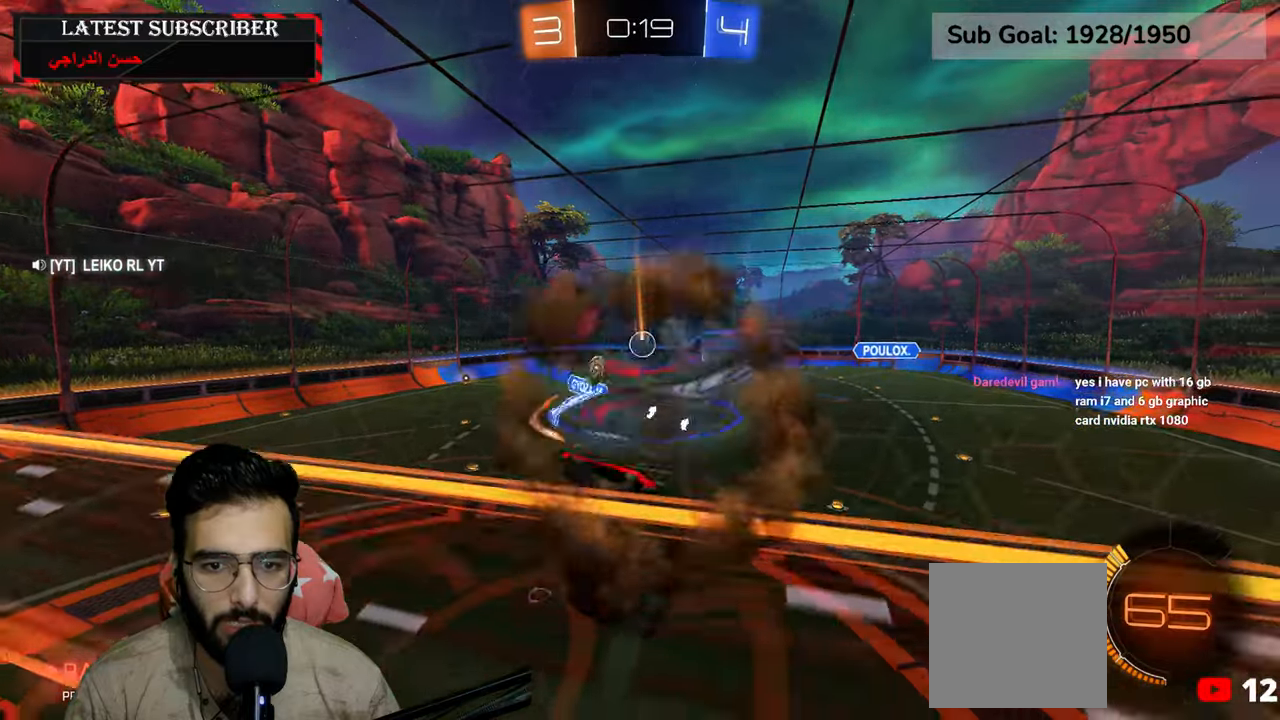
{"dt_ms": 500, "buttons": ["R1"], "left_stick": "center", "right_stick": "center", "events": [[67, "A", "up"], [267, "left_stick", "center"]]}
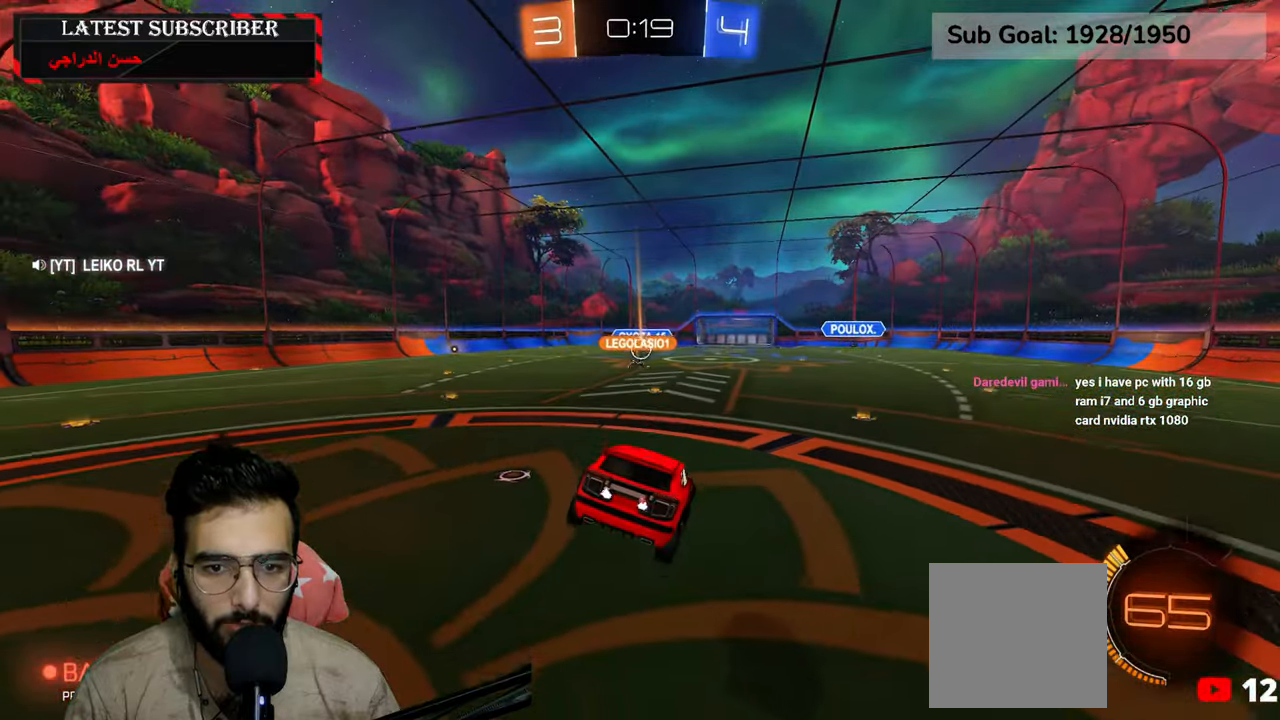
{"dt_ms": 500, "buttons": ["R1"], "left_stick": "down-right", "right_stick": "center", "events": [[17, "left_stick", "left"], [217, "left_stick", "center"], [350, "left_stick", "down-right"]]}
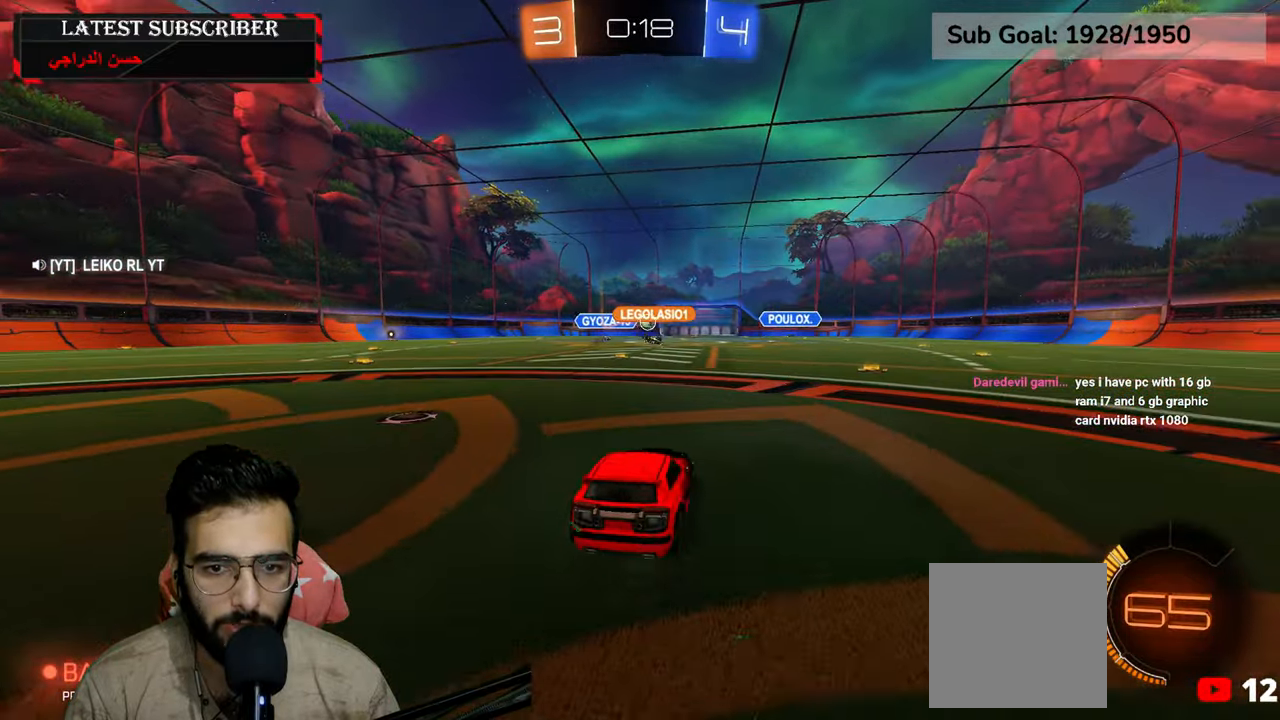
{"dt_ms": 500, "buttons": ["R1", "R2"], "left_stick": "left", "right_stick": "center", "events": [[34, "R2", "down"], [67, "left_stick", "center"], [234, "left_stick", "left"]]}
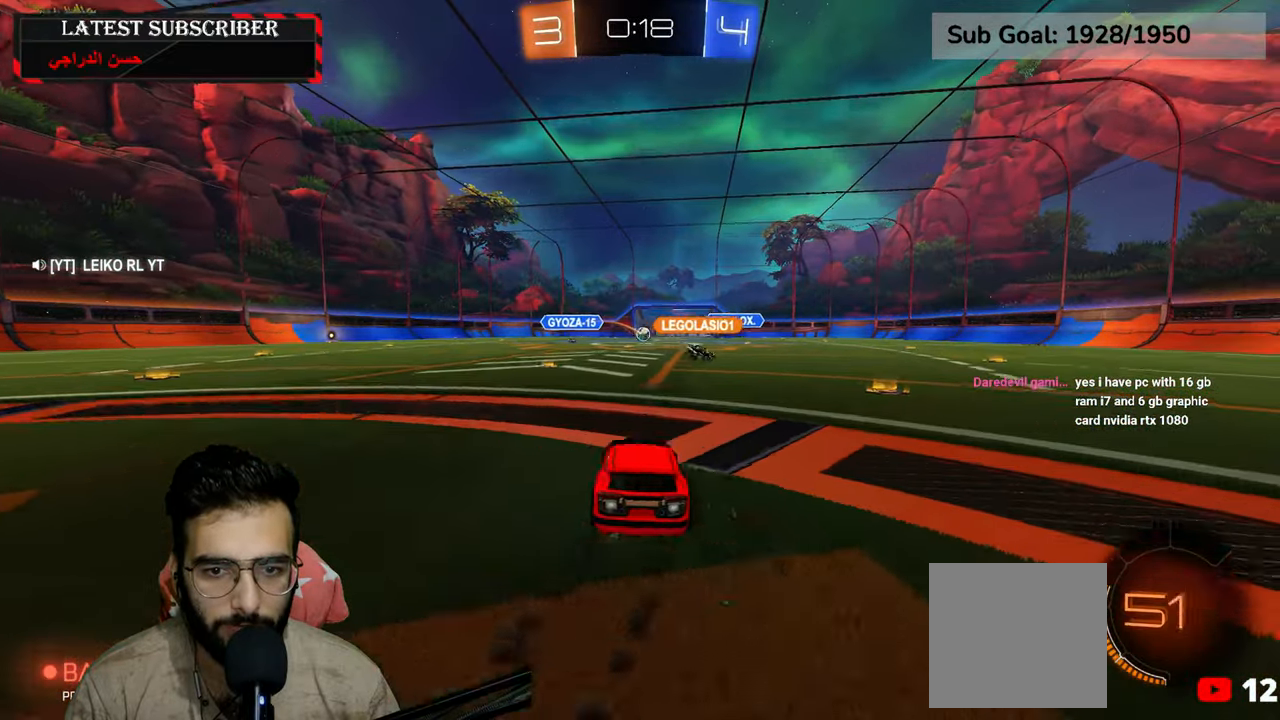
{"dt_ms": 500, "buttons": ["R1", "R2"], "left_stick": "down-right", "right_stick": "center", "events": [[84, "left_stick", "center"], [500, "left_stick", "down-right"]]}
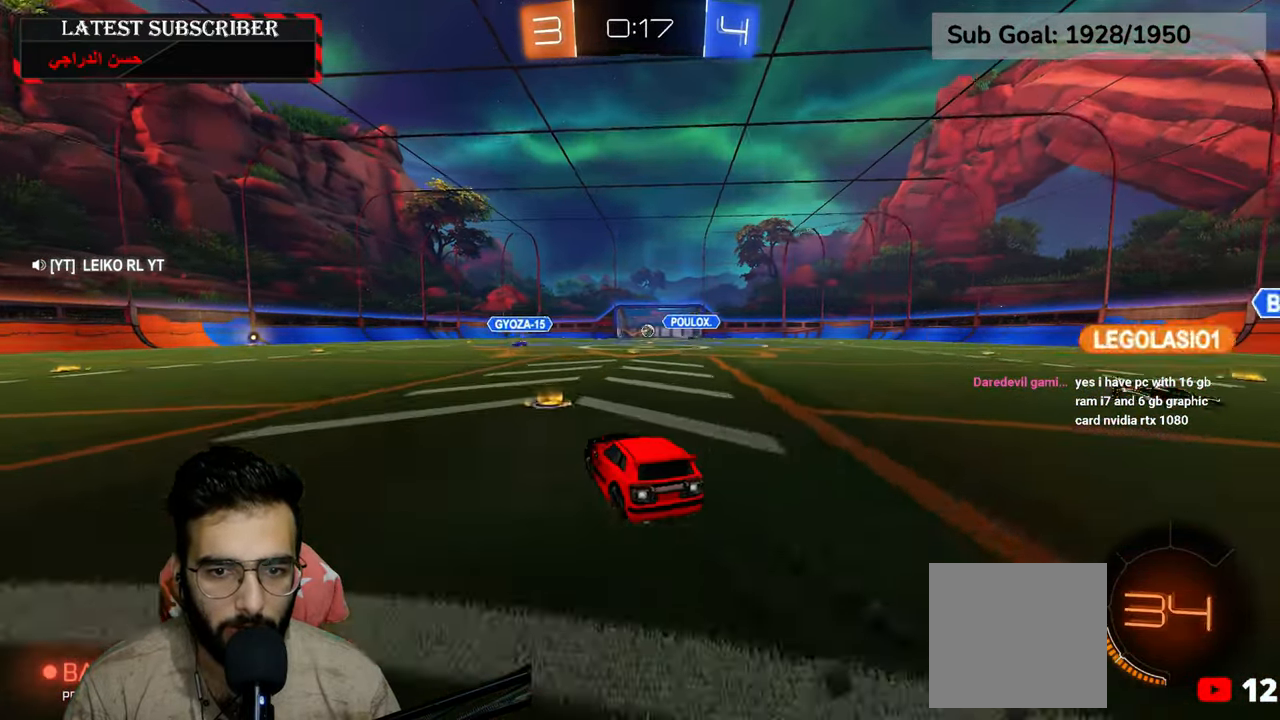
{"dt_ms": 500, "buttons": ["R1"], "left_stick": "down-right", "right_stick": "center", "events": [[117, "R2", "up"], [167, "left_stick", "center"], [467, "left_stick", "down-right"]]}
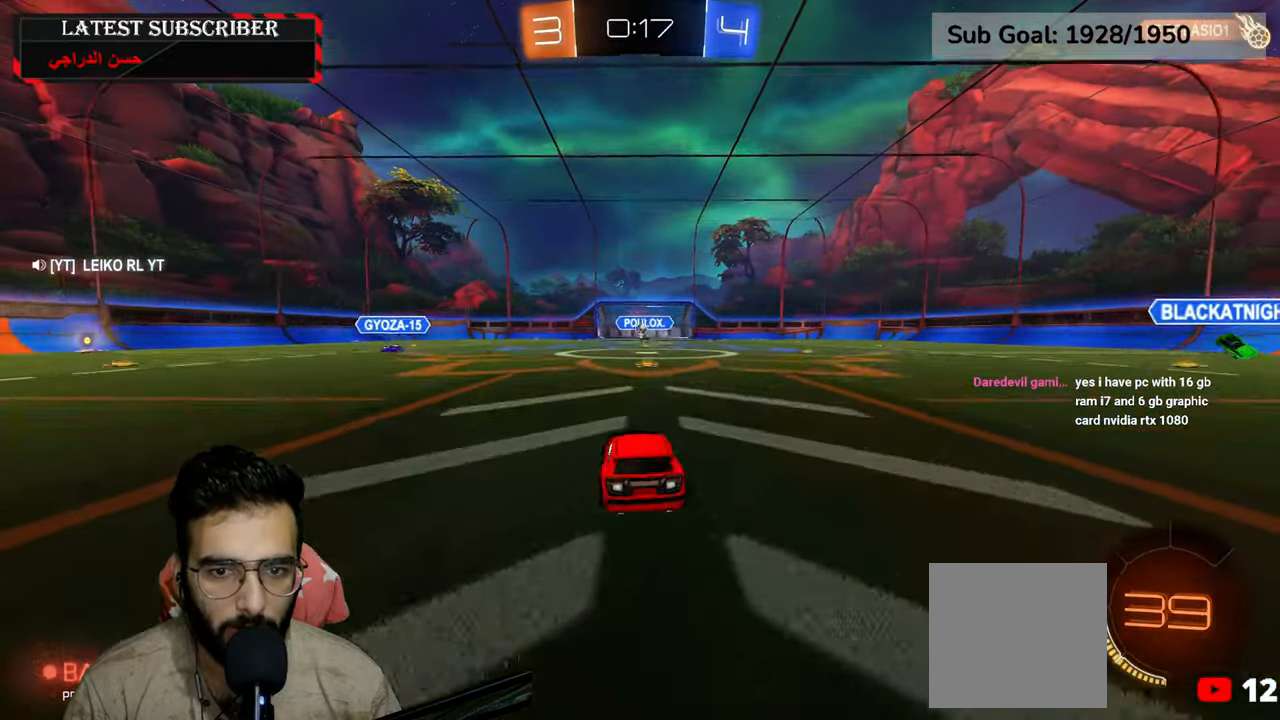
{"dt_ms": 500, "buttons": ["R1"], "left_stick": "down-right", "right_stick": "center", "events": [[34, "left_stick", "center"], [467, "left_stick", "down-right"]]}
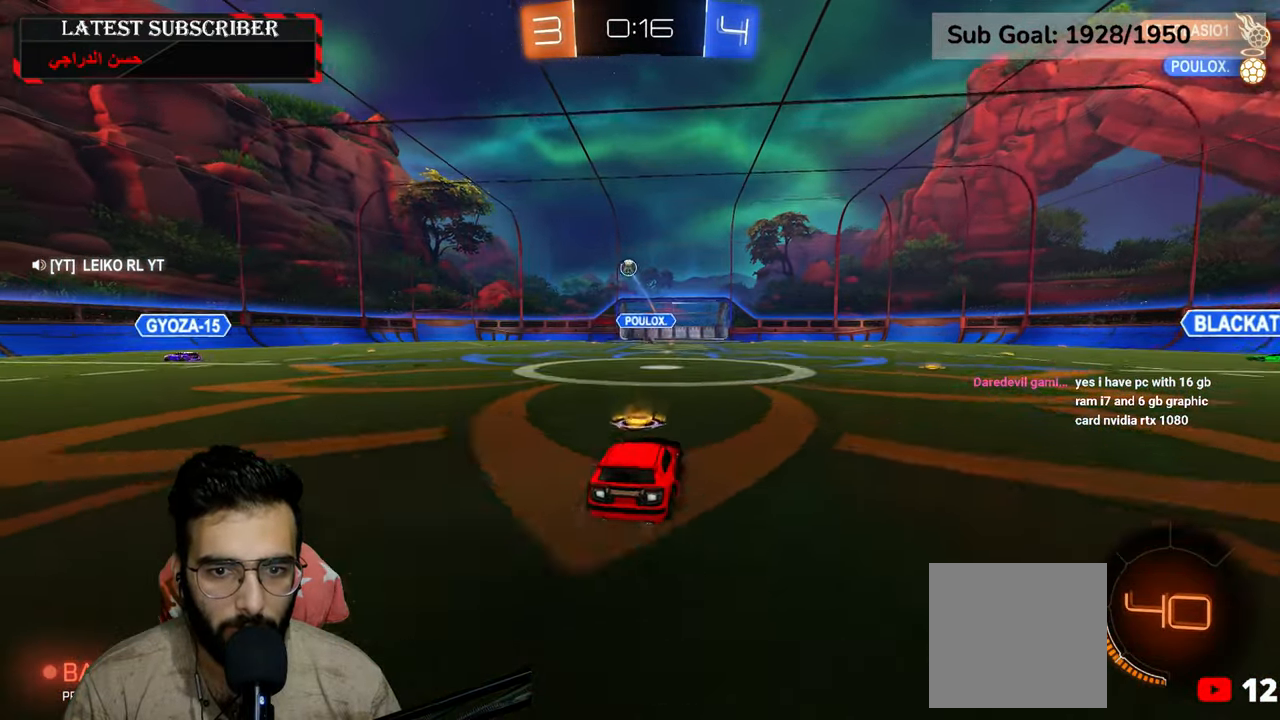
{"dt_ms": 500, "buttons": ["R1"], "left_stick": "left", "right_stick": "center", "events": [[500, "left_stick", "left"]]}
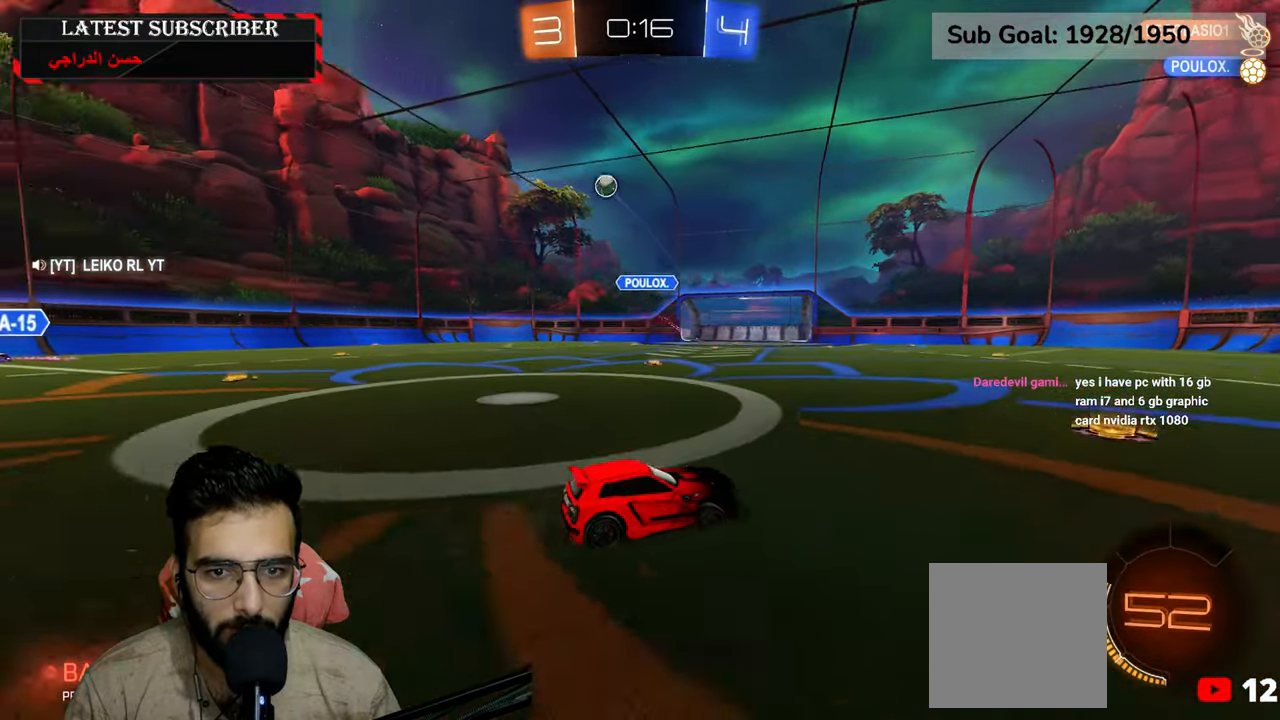
{"dt_ms": 500, "buttons": ["R1"], "left_stick": "down-right", "right_stick": "center", "events": [[217, "left_stick", "down-right"]]}
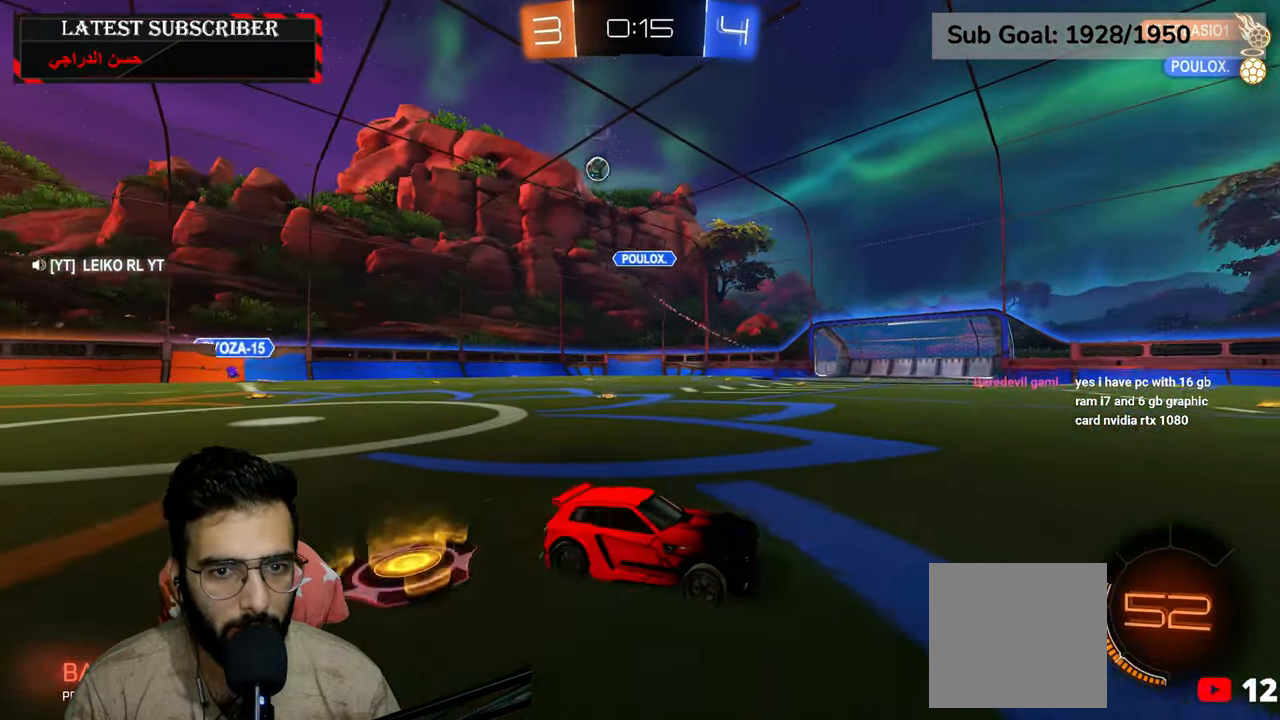
{"dt_ms": 500, "buttons": ["R1"], "left_stick": "down-right", "right_stick": "center", "events": [[217, "left_stick", "center"], [400, "left_stick", "down-right"]]}
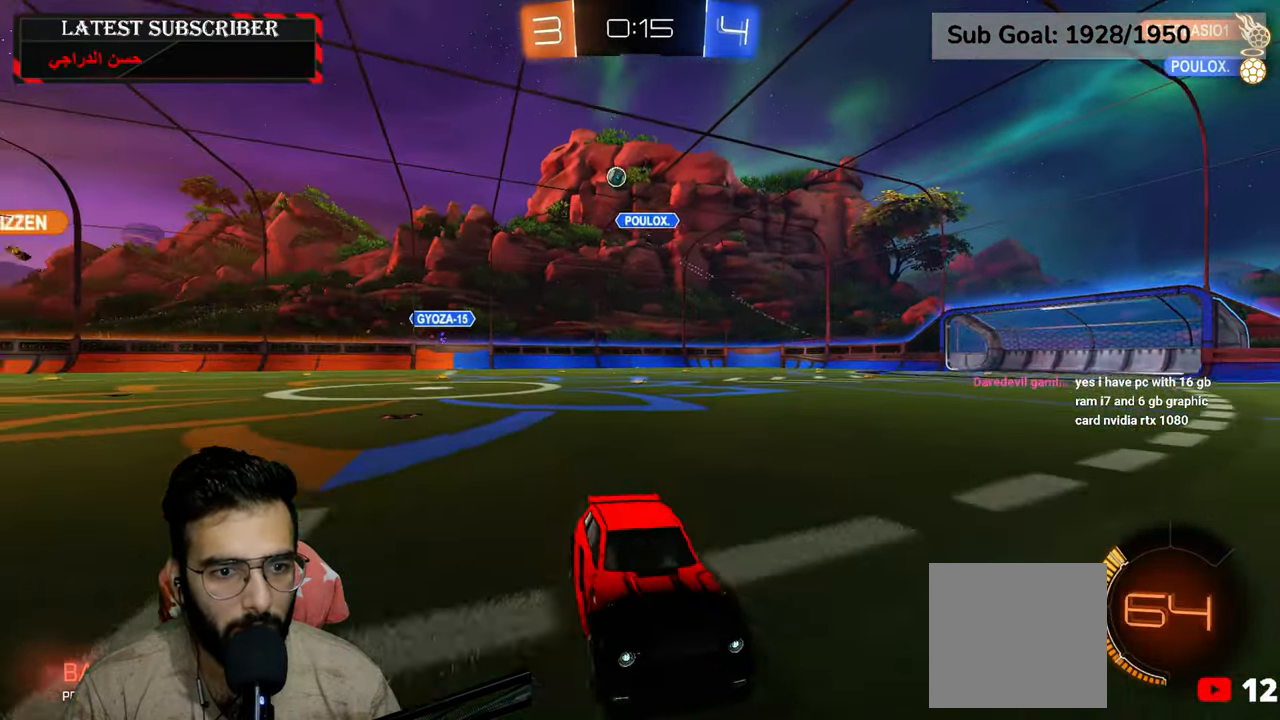
{"dt_ms": 500, "buttons": ["R1"], "left_stick": "down-right", "right_stick": "center", "events": [[184, "left_stick", "center"], [284, "left_stick", "down-right"]]}
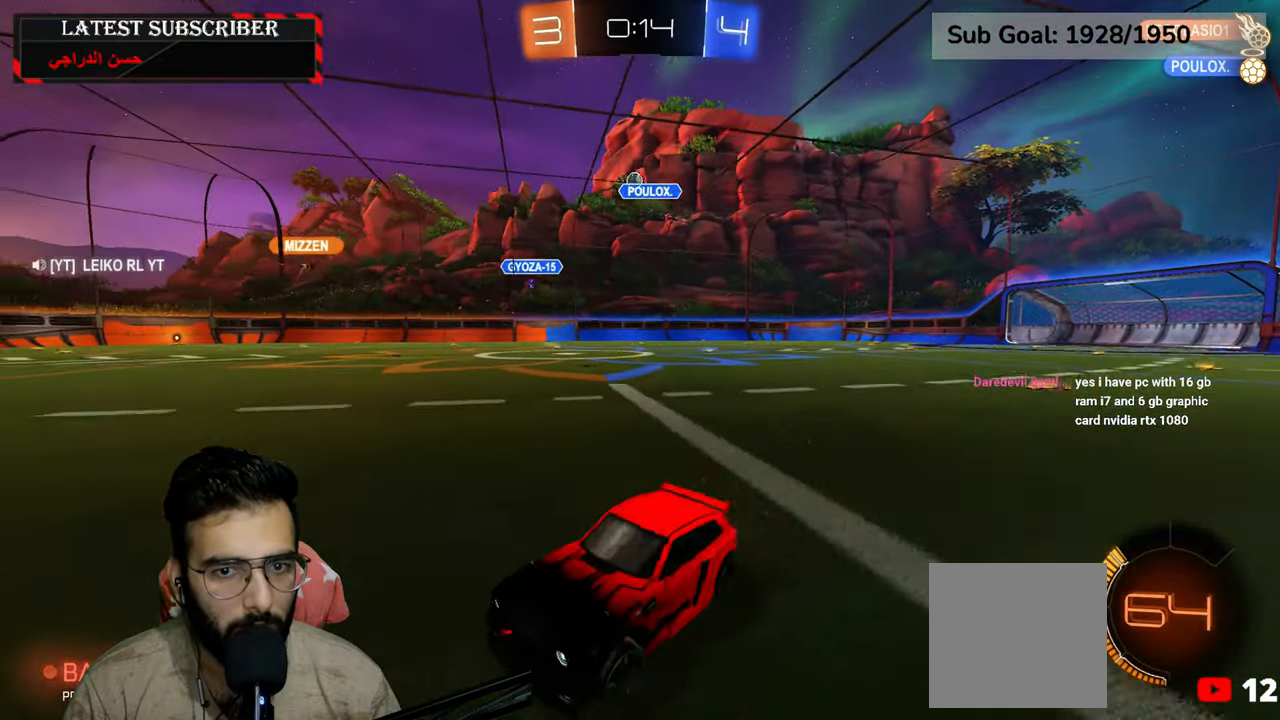
{"dt_ms": 500, "buttons": ["R1"], "left_stick": "down-right", "right_stick": "center", "events": []}
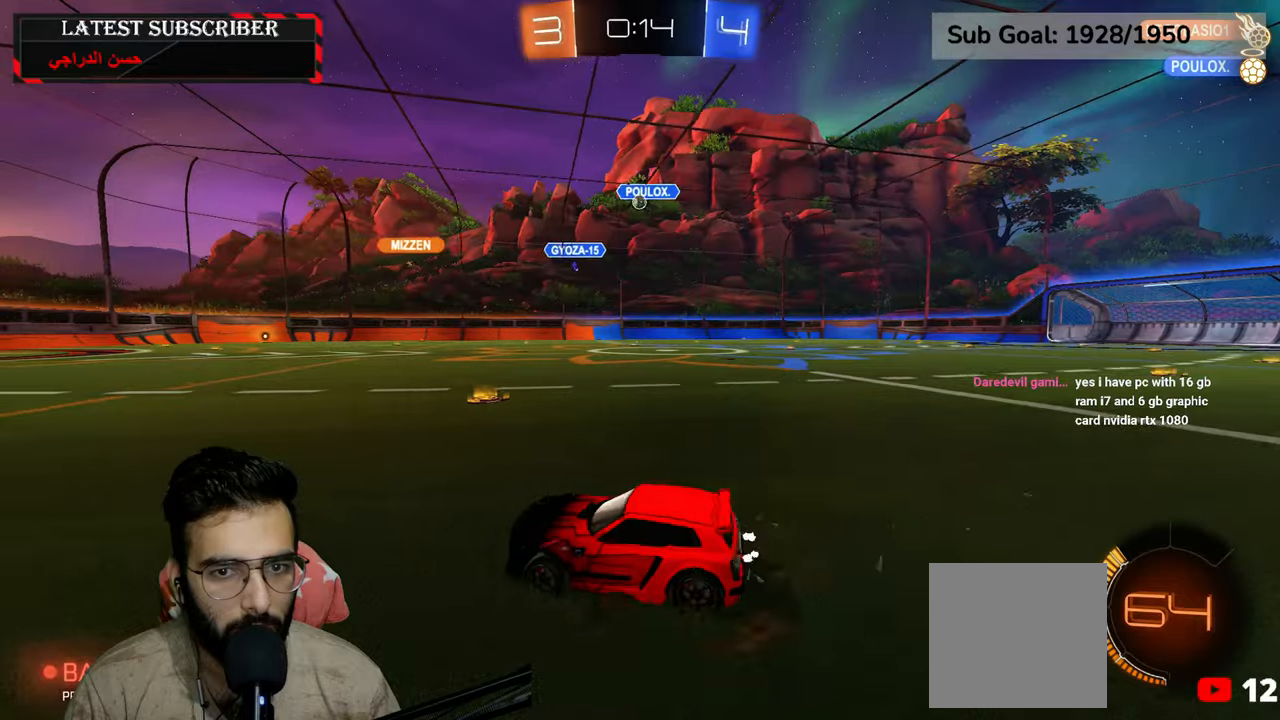
{"dt_ms": 500, "buttons": ["R1"], "left_stick": "center", "right_stick": "center", "events": [[150, "left_stick", "center"]]}
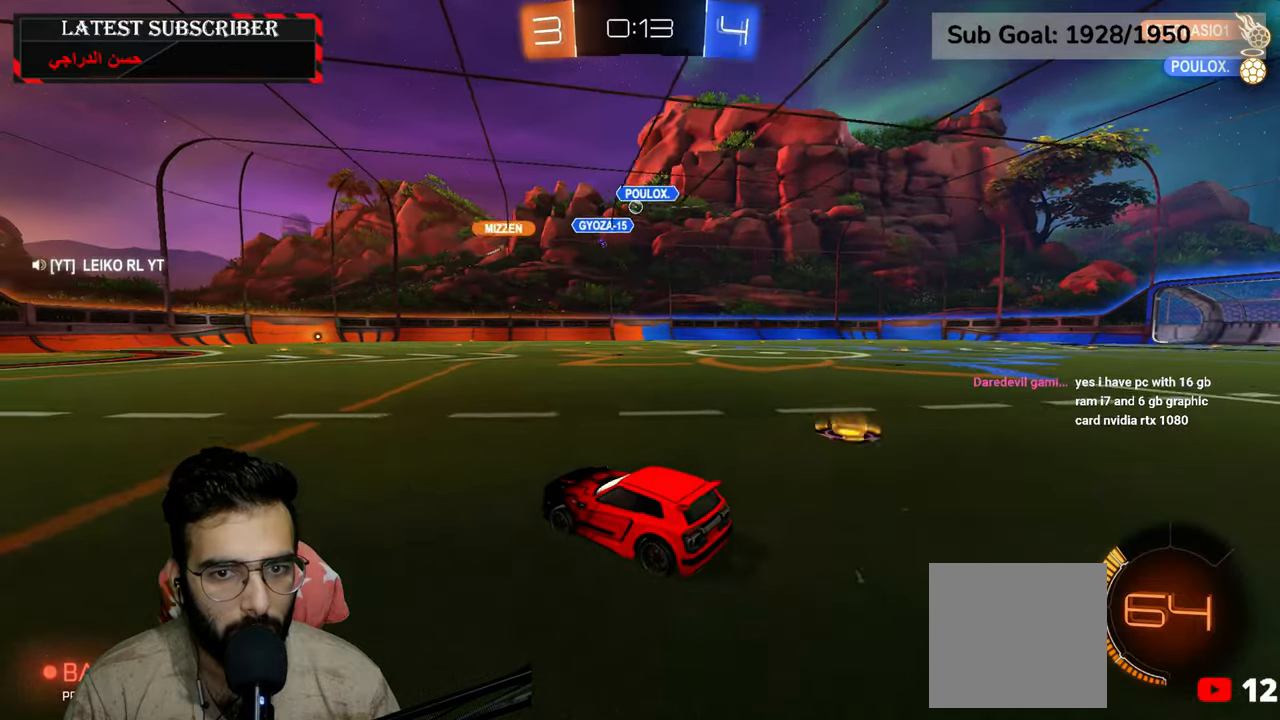
{"dt_ms": 500, "buttons": ["R1"], "left_stick": "down-right", "right_stick": "center", "events": [[450, "left_stick", "down-right"]]}
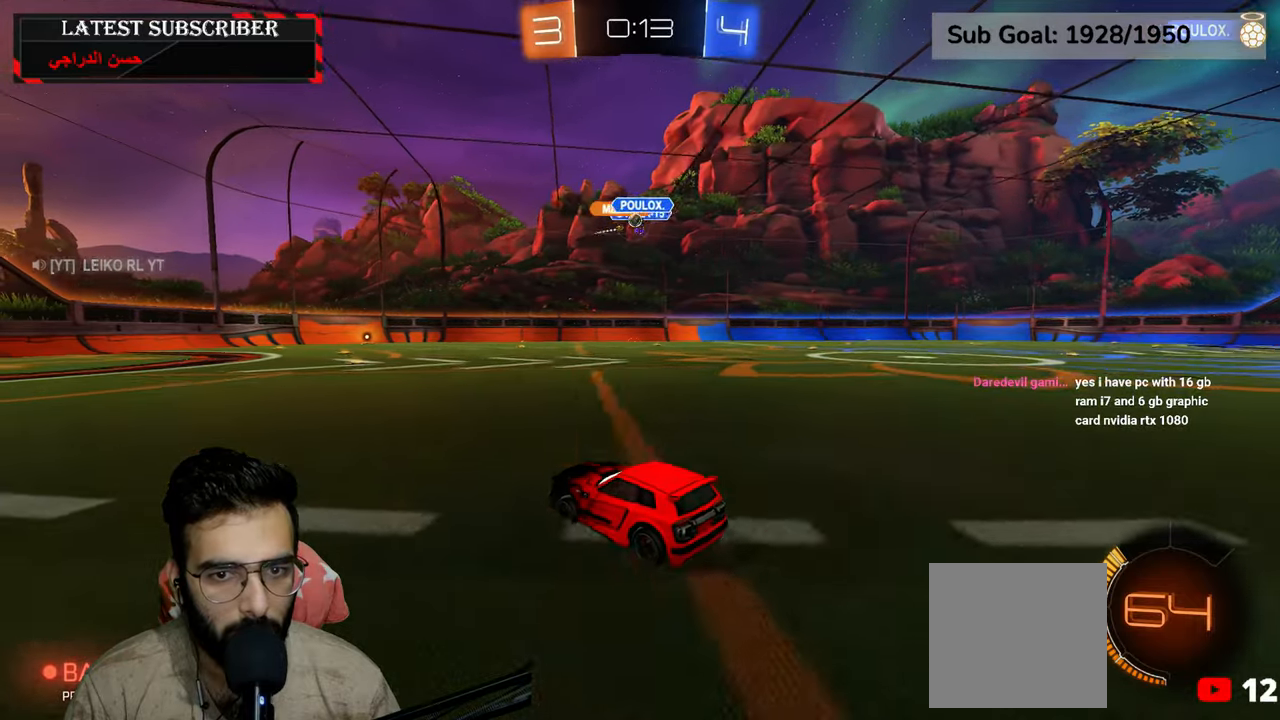
{"dt_ms": 500, "buttons": ["R1"], "left_stick": "left", "right_stick": "center", "events": [[367, "left_stick", "center"], [450, "left_stick", "left"]]}
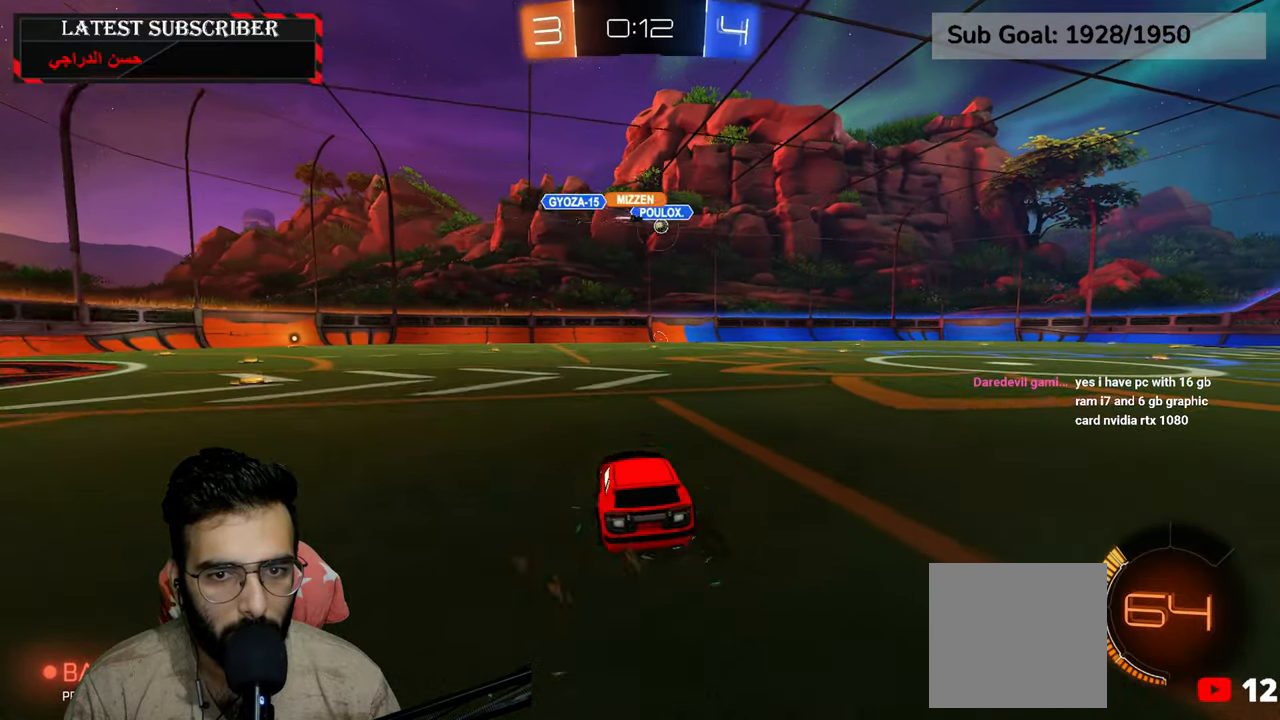
{"dt_ms": 500, "buttons": ["R1"], "left_stick": "center", "right_stick": "center", "events": [[34, "left_stick", "center"], [100, "left_stick", "down-right"], [400, "left_stick", "center"]]}
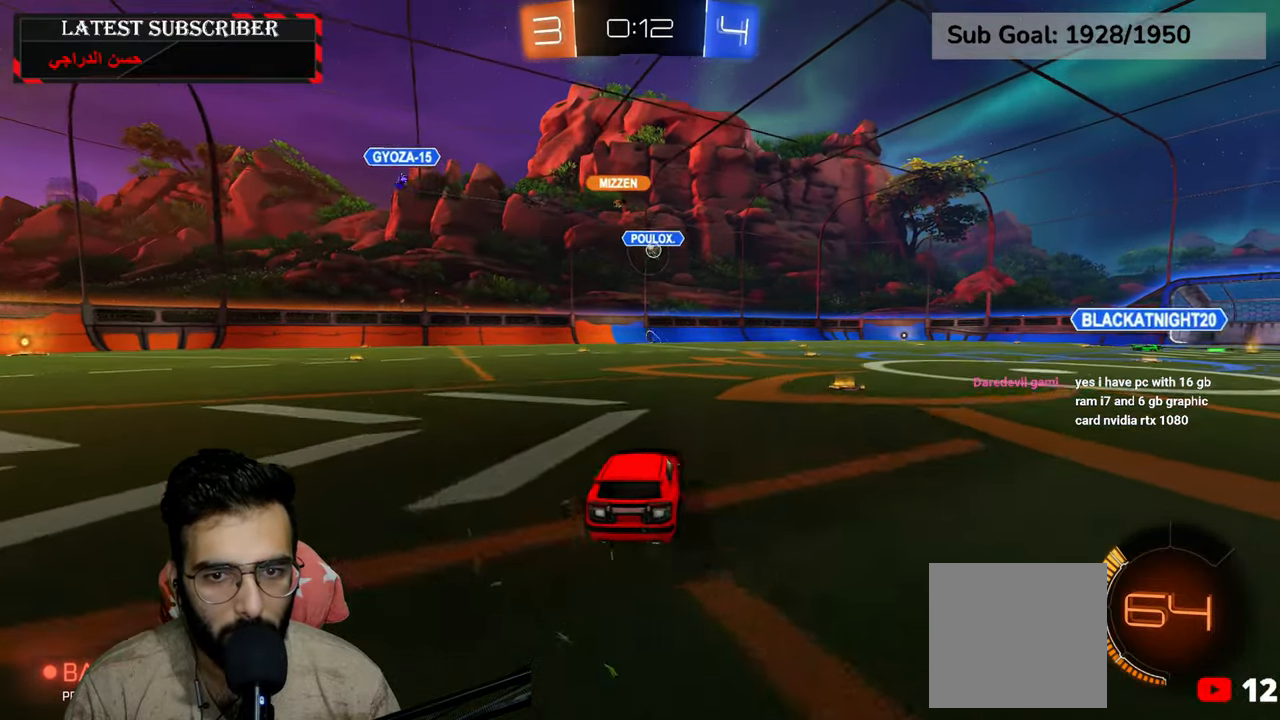
{"dt_ms": 500, "buttons": ["R1"], "left_stick": "center", "right_stick": "center", "events": [[100, "left_stick", "down-right"], [434, "left_stick", "center"]]}
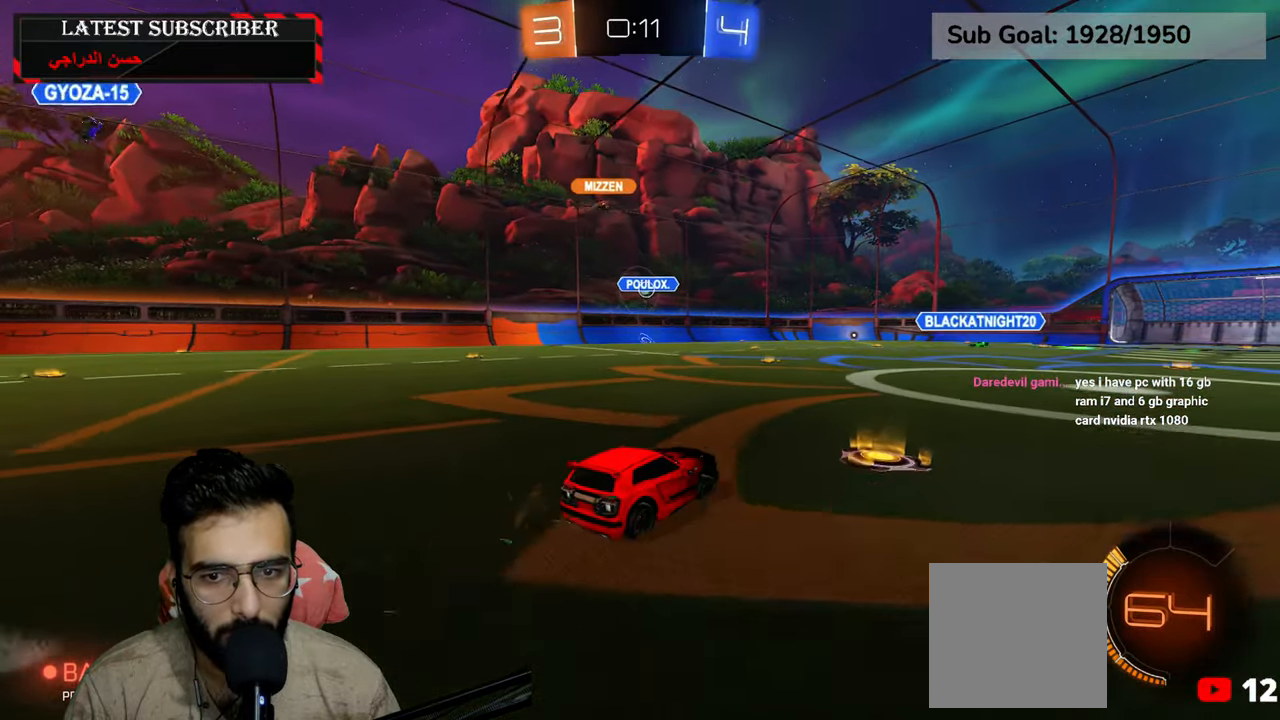
{"dt_ms": 500, "buttons": ["R1"], "left_stick": "center", "right_stick": "center", "events": [[34, "left_stick", "left"], [234, "left_stick", "center"]]}